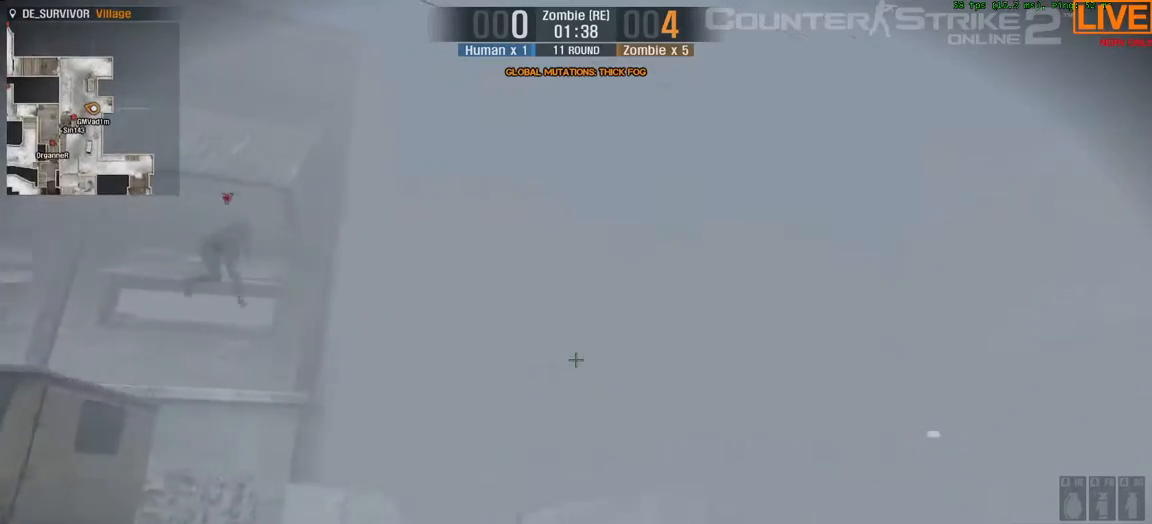
Gameplay with keyboard; each line is a JSON object with the keys held at the frame after it. "events" lists presses ("down") and releases ("up") of ".", "/", "0", "1", "2", "3", "4", "5", "6", "7", "8", "9", "a", "alt_l", "alt_r", "b", "backslash", "backspace", "c", "caps_lock", "comma", "ctrl_l", "ctrl_r", "d", "e", "equals", "escape", "f", "f1", "f10", "f11", "f12", "f2", "f3", "f4", "f5", "f6", "f7", "f8", "f9", "g", "h", "i", "j", "k", "l", "lbracket", "m", "minus", "n", "o", "p", "q", "quote", "r", "rbracket", "return", "s", "semicolon", "shift_l", "shift_r", "space", "super", "t", "tab", "tilde", "u", "v", "w", "x", "y" and "z" between this image and that frame as [ms after this image, input, new state], when the widget could be followed in between. No other keys are recorded. Mouse input is not recorded.
{"keys": ["w"], "events": [[433, "d", "up"]]}
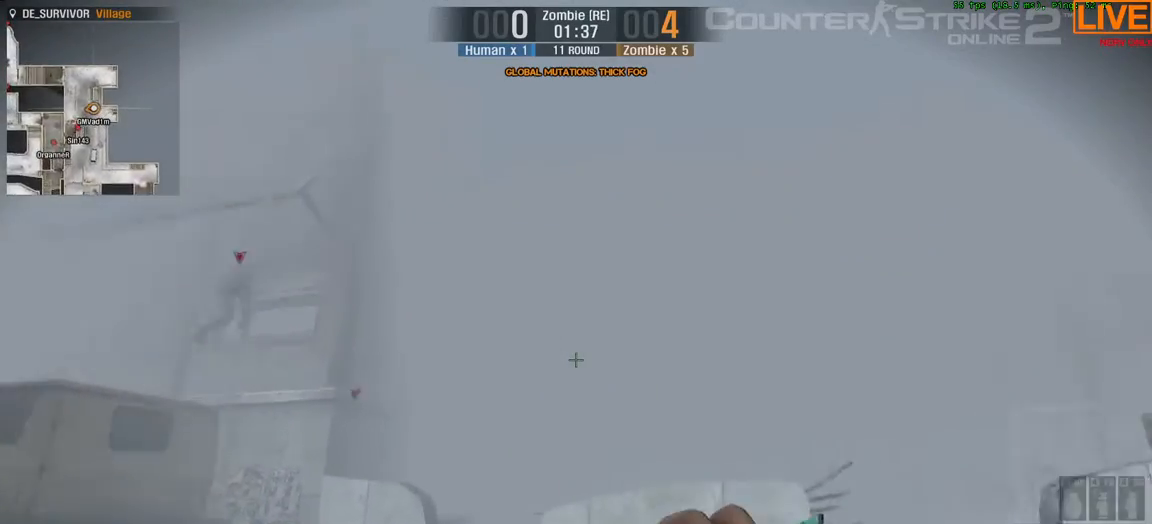
{"keys": ["d"], "events": [[33, "w", "up"], [267, "d", "down"]]}
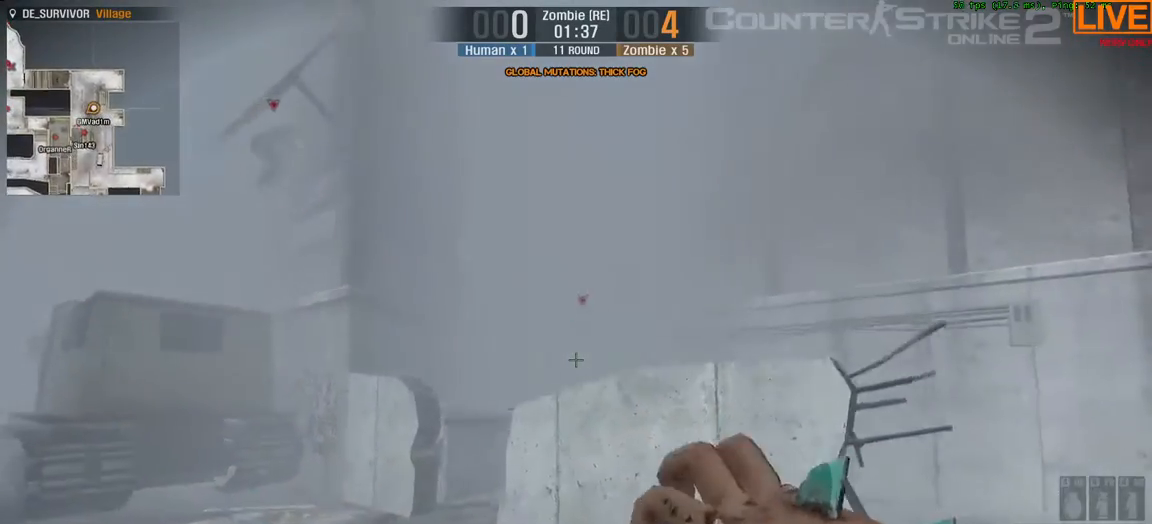
{"keys": ["a"], "events": [[267, "a", "down"], [367, "d", "up"]]}
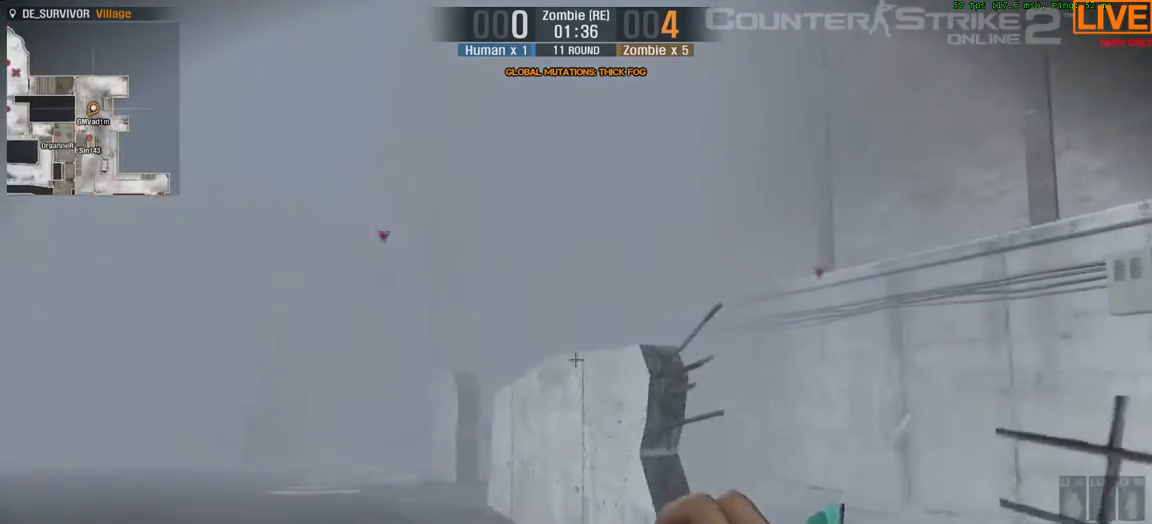
{"keys": ["a", "w"], "events": [[83, "w", "down"]]}
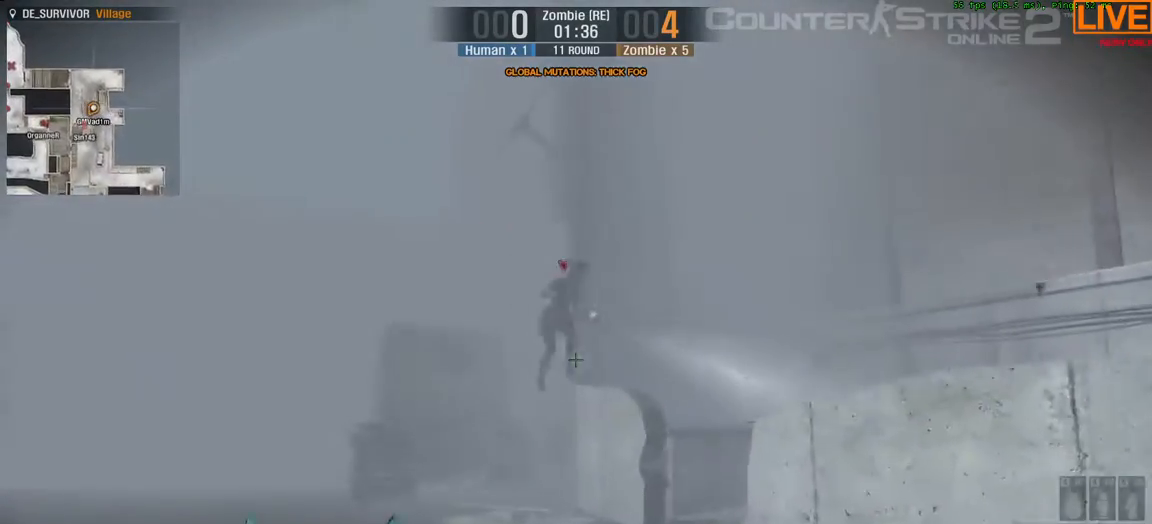
{"keys": ["a", "w"], "events": []}
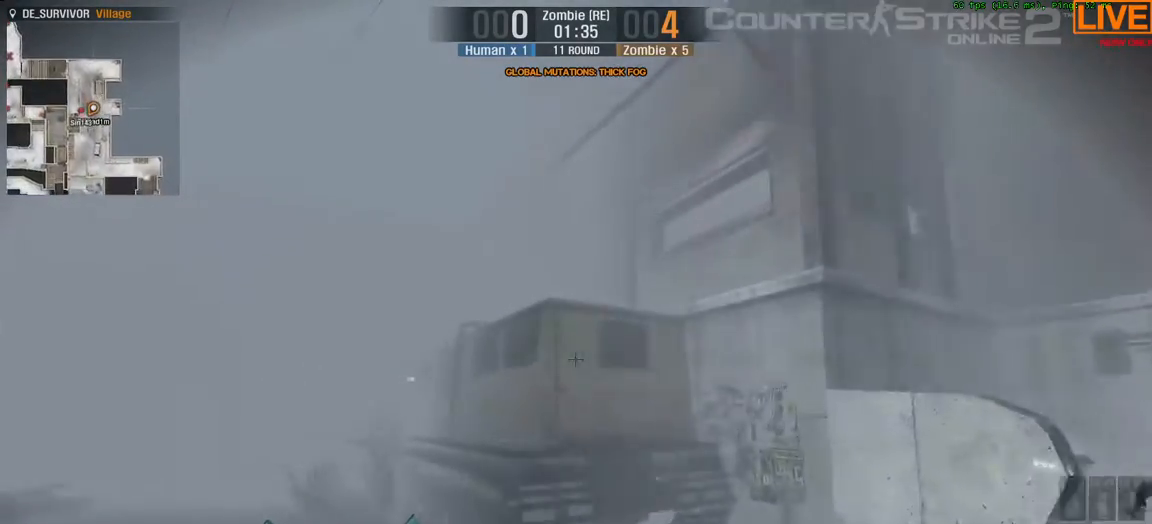
{"keys": ["a", "w"], "events": []}
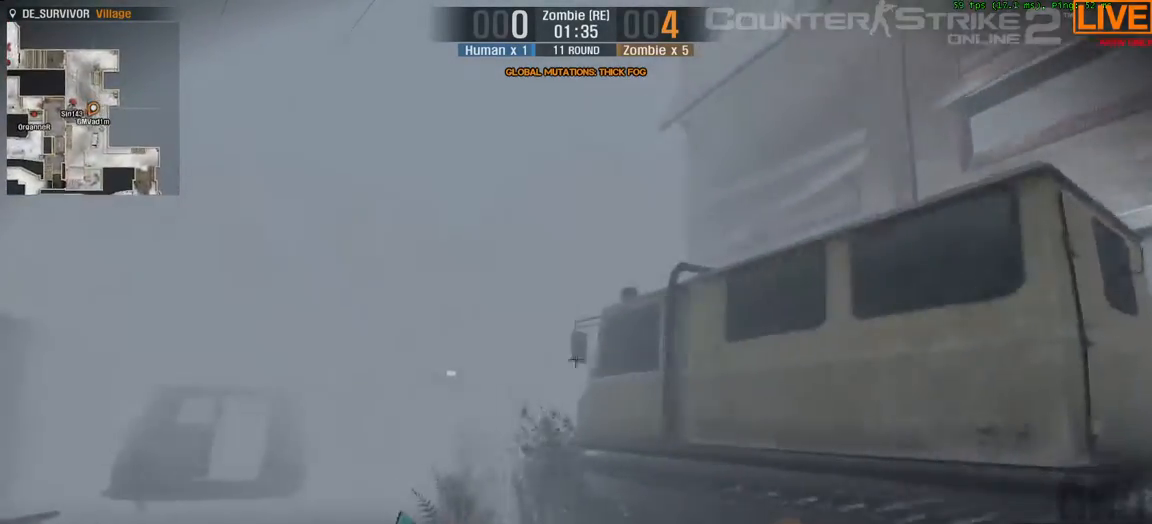
{"keys": ["a", "w"], "events": [[67, "a", "up"], [200, "a", "down"]]}
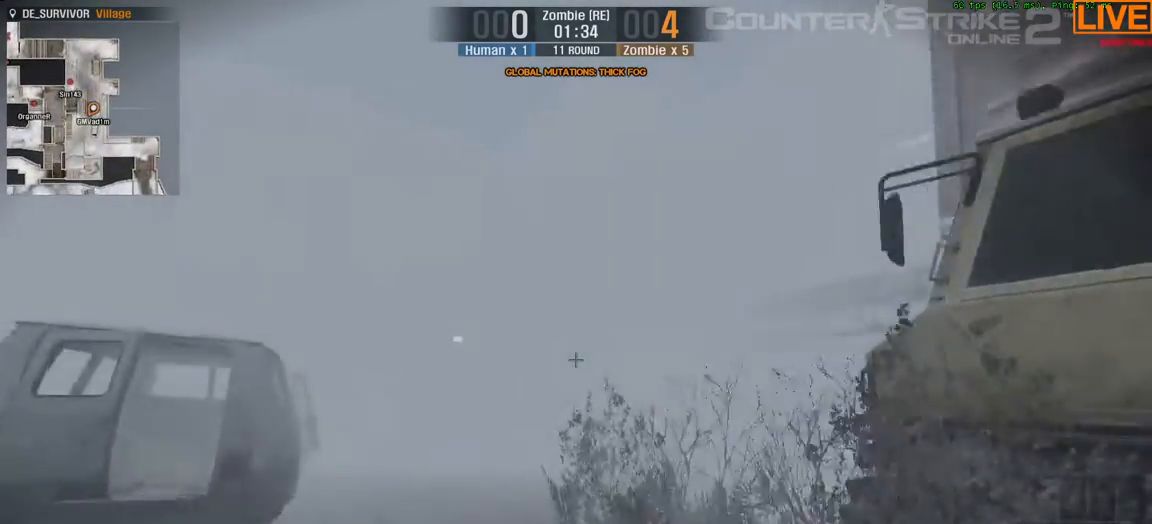
{"keys": ["a", "w"], "events": [[67, "a", "up"], [300, "a", "down"]]}
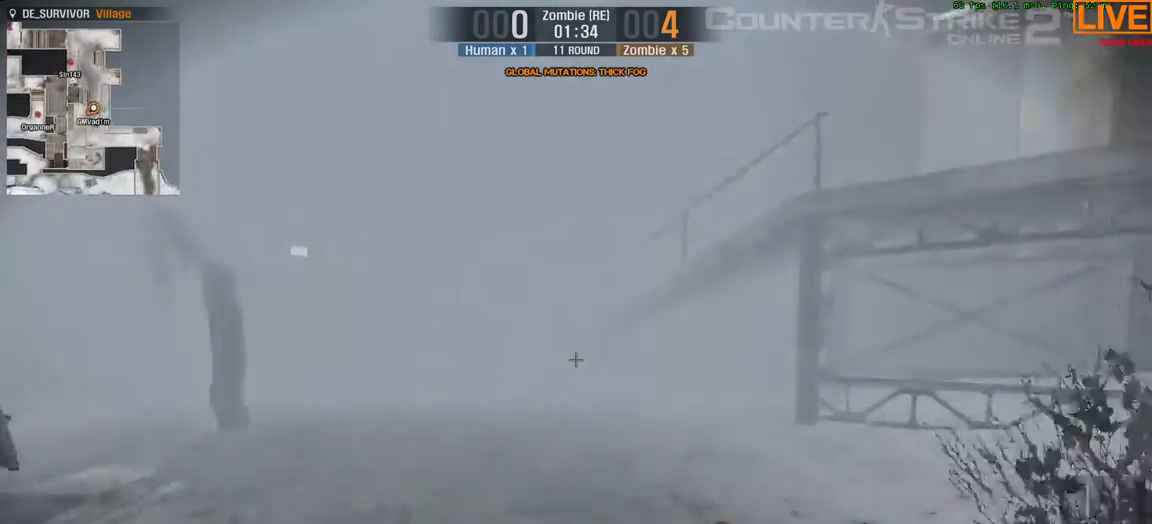
{"keys": ["w"], "events": [[500, "a", "up"]]}
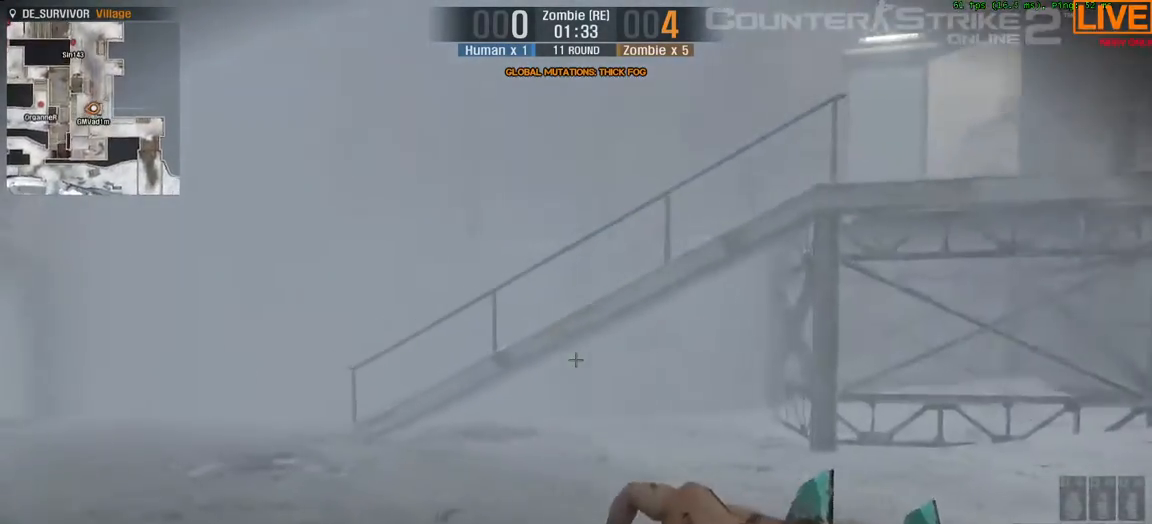
{"keys": ["a", "w"], "events": [[200, "a", "down"]]}
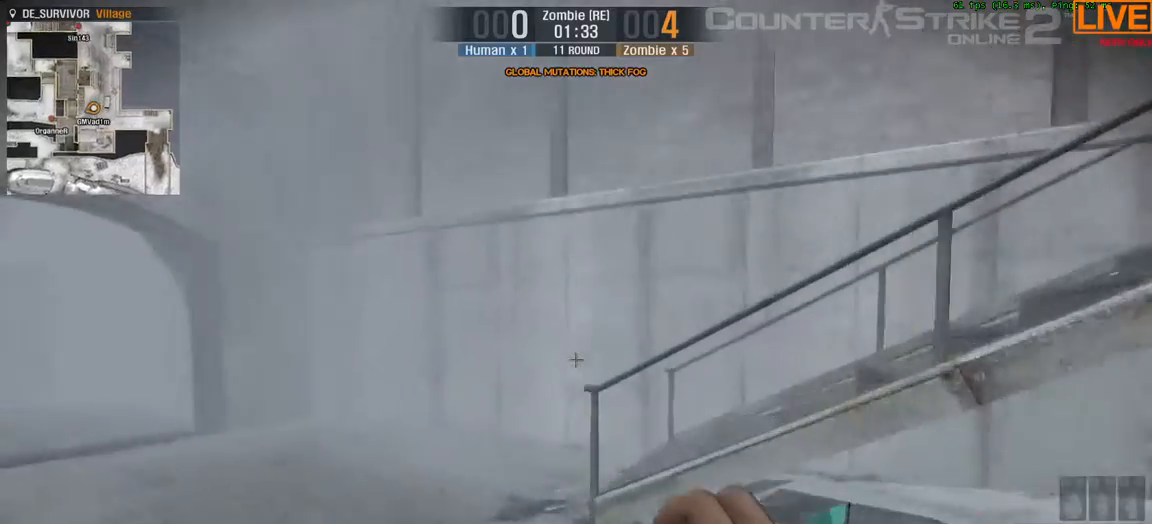
{"keys": ["w"], "events": [[400, "a", "up"]]}
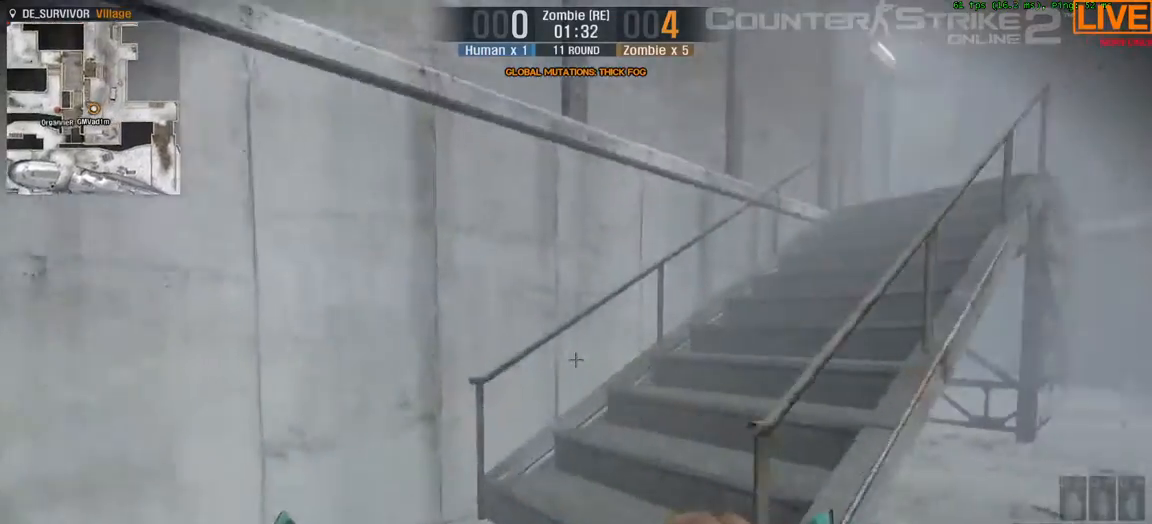
{"keys": ["d", "w"], "events": [[217, "d", "down"]]}
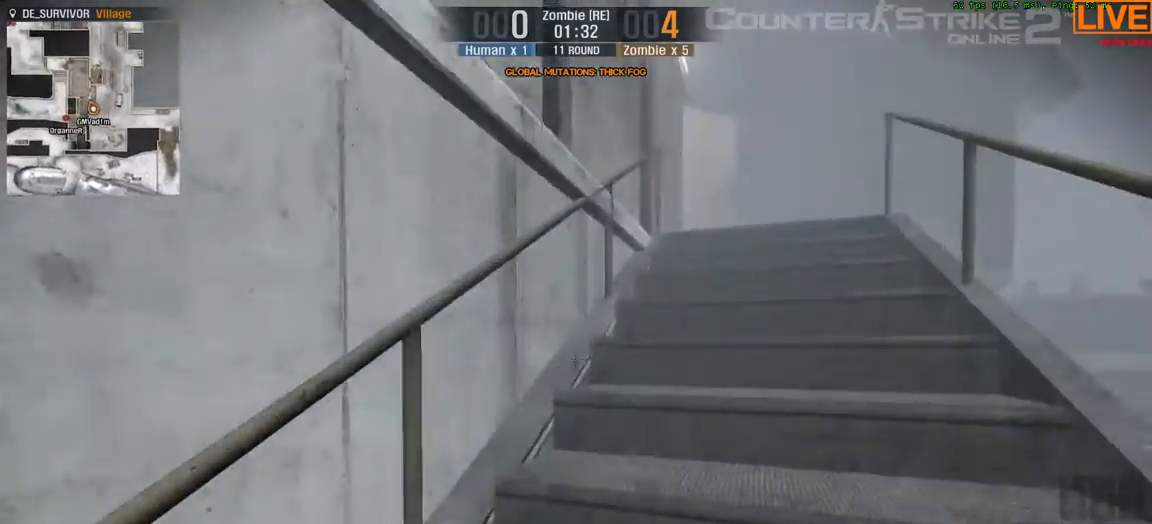
{"keys": ["d", "w"], "events": [[50, "d", "up"], [333, "d", "down"]]}
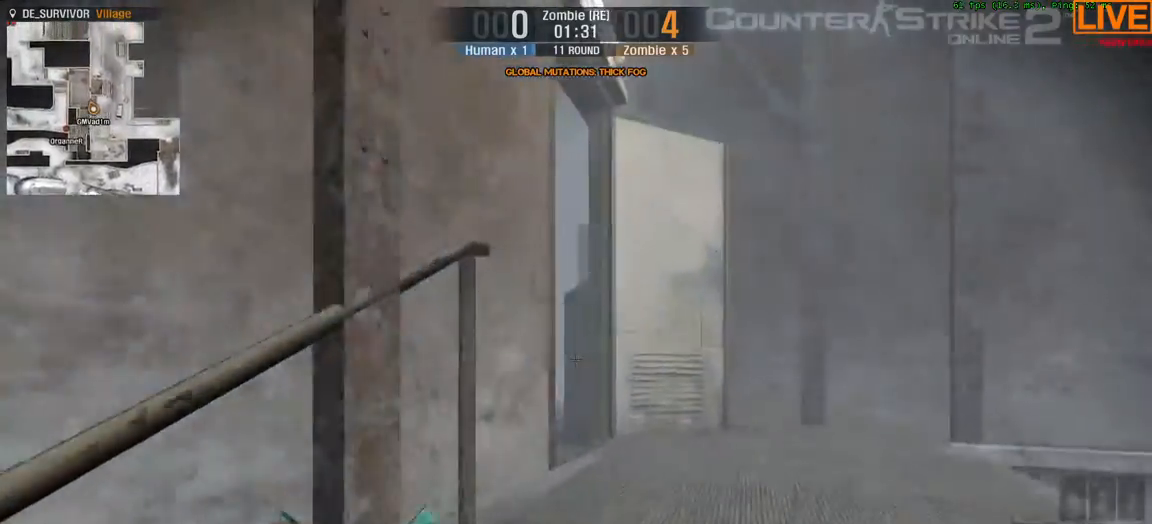
{"keys": ["a", "w"], "events": [[17, "d", "up"], [483, "a", "down"]]}
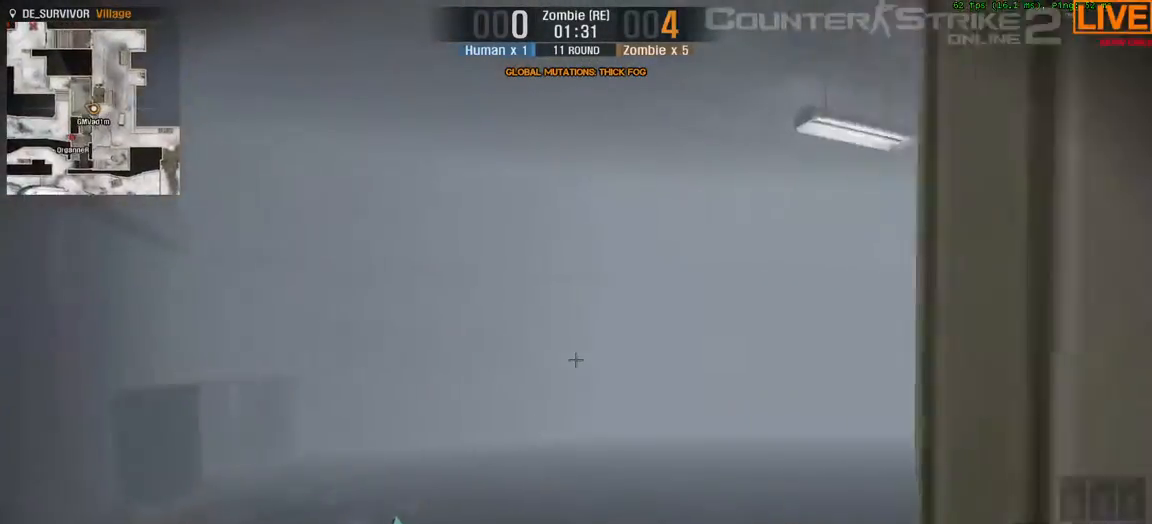
{"keys": ["a", "w"], "events": []}
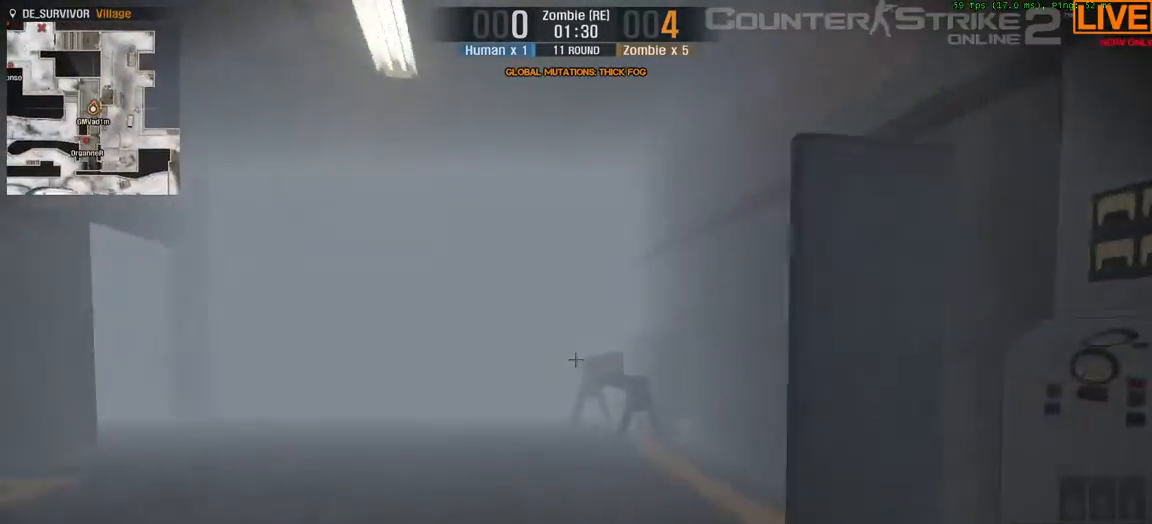
{"keys": ["d", "w"], "events": [[167, "a", "up"], [450, "d", "down"]]}
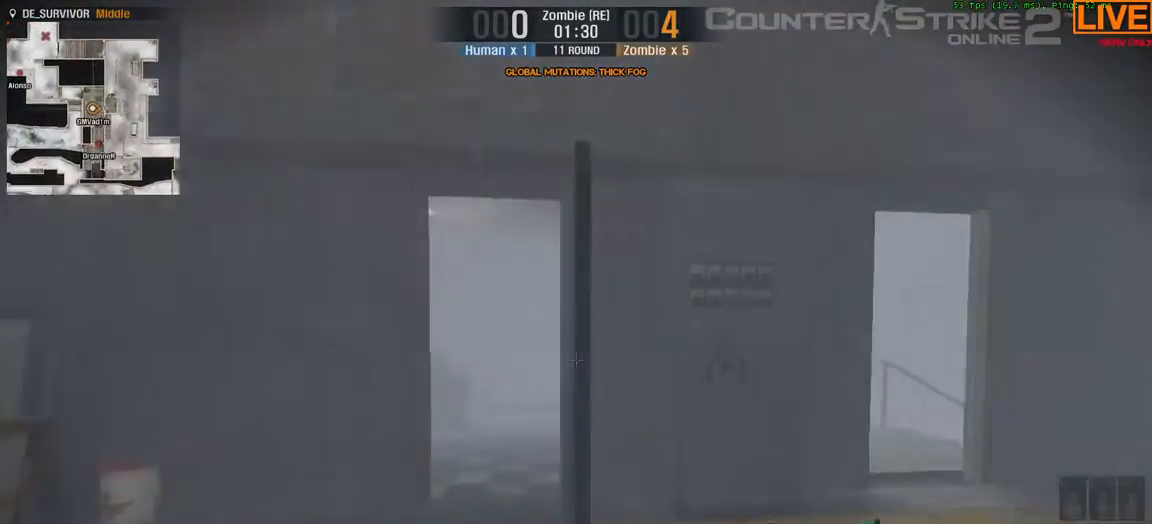
{"keys": ["a", "w"], "events": [[283, "d", "up"], [367, "a", "down"]]}
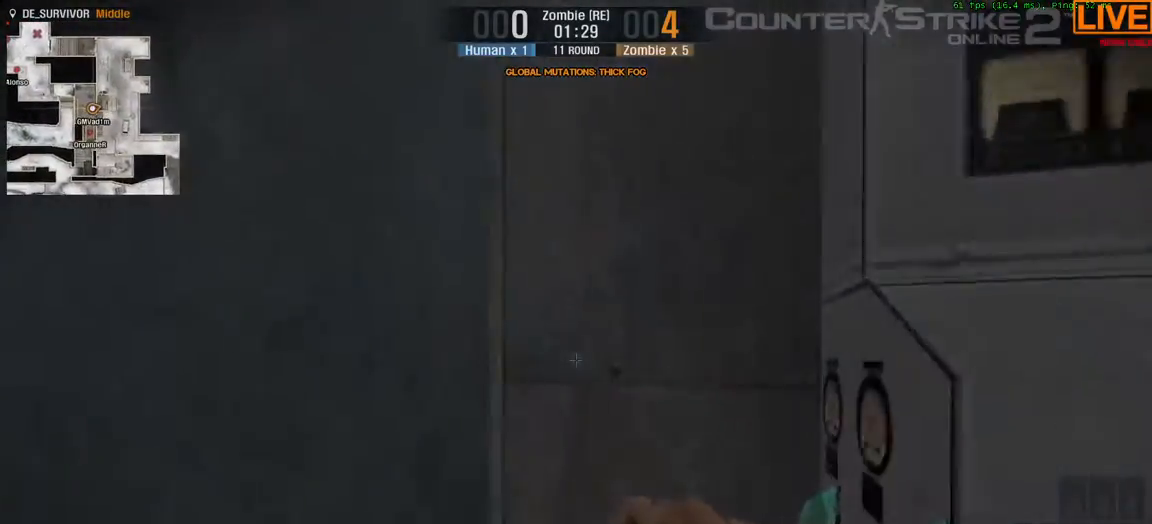
{"keys": ["a"], "events": [[200, "w", "up"]]}
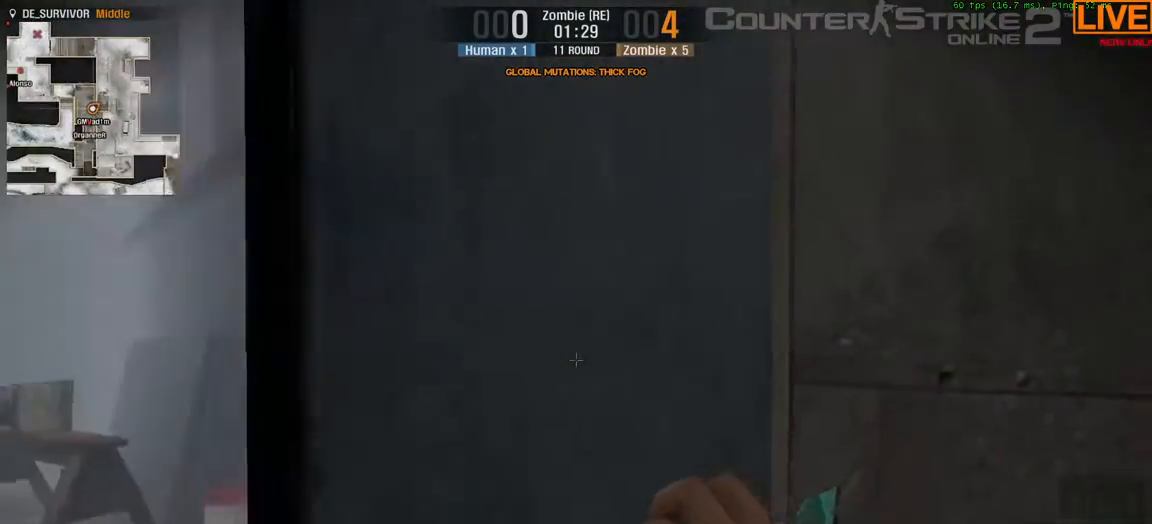
{"keys": ["a"], "events": [[117, "a", "up"], [150, "d", "down"], [433, "a", "down"], [433, "d", "up"]]}
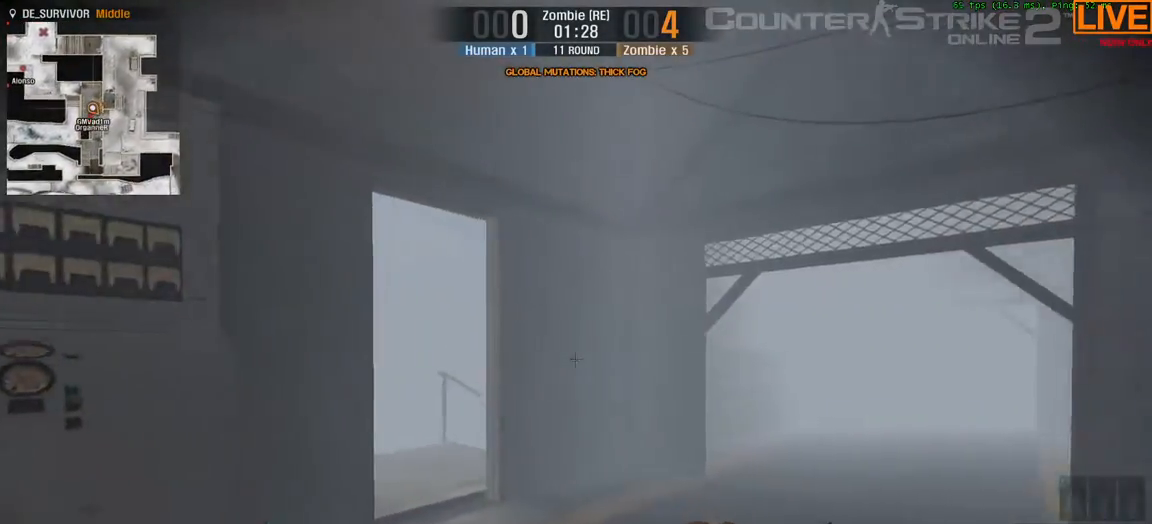
{"keys": ["d", "s"], "events": [[17, "a", "up"], [83, "s", "down"], [450, "d", "down"]]}
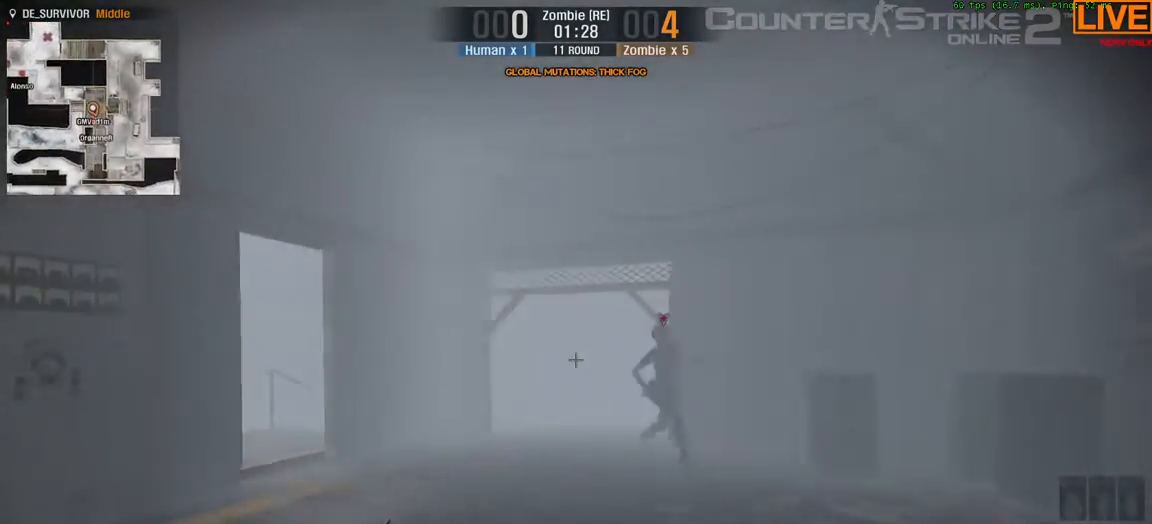
{"keys": ["w"], "events": [[50, "d", "up"], [100, "a", "down"], [100, "s", "up"], [267, "a", "up"], [267, "w", "down"]]}
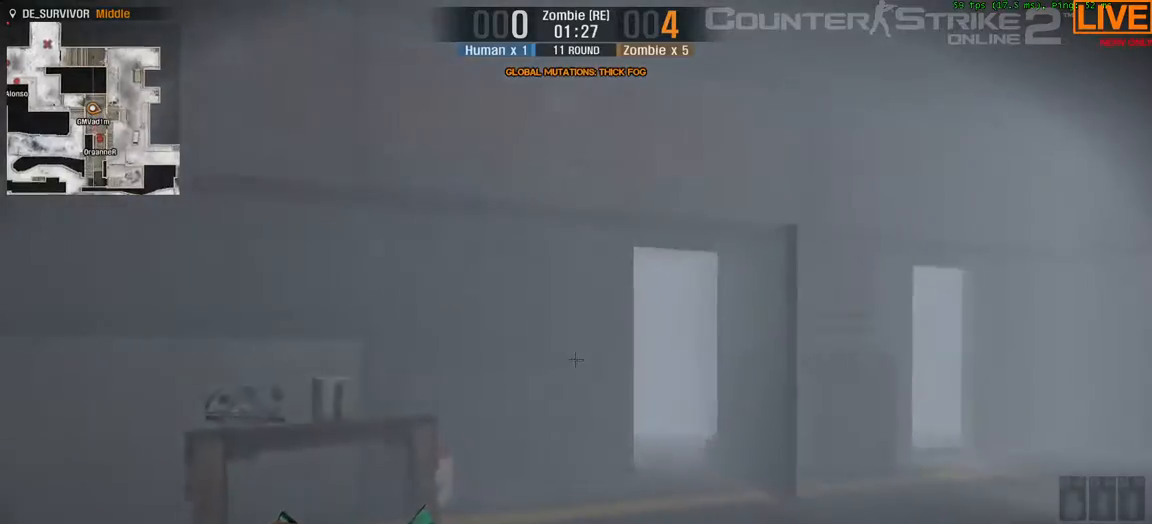
{"keys": ["w"], "events": [[50, "w", "up"], [150, "d", "down"], [183, "w", "down"], [383, "d", "up"]]}
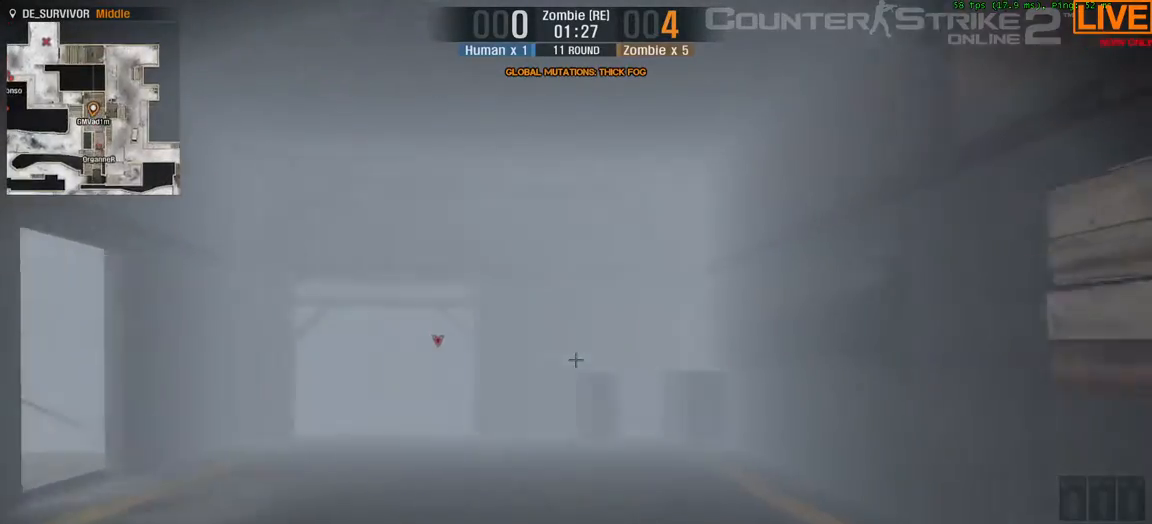
{"keys": ["d", "w"], "events": [[117, "a", "down"], [200, "a", "up"], [200, "d", "down"], [250, "w", "up"], [483, "w", "down"]]}
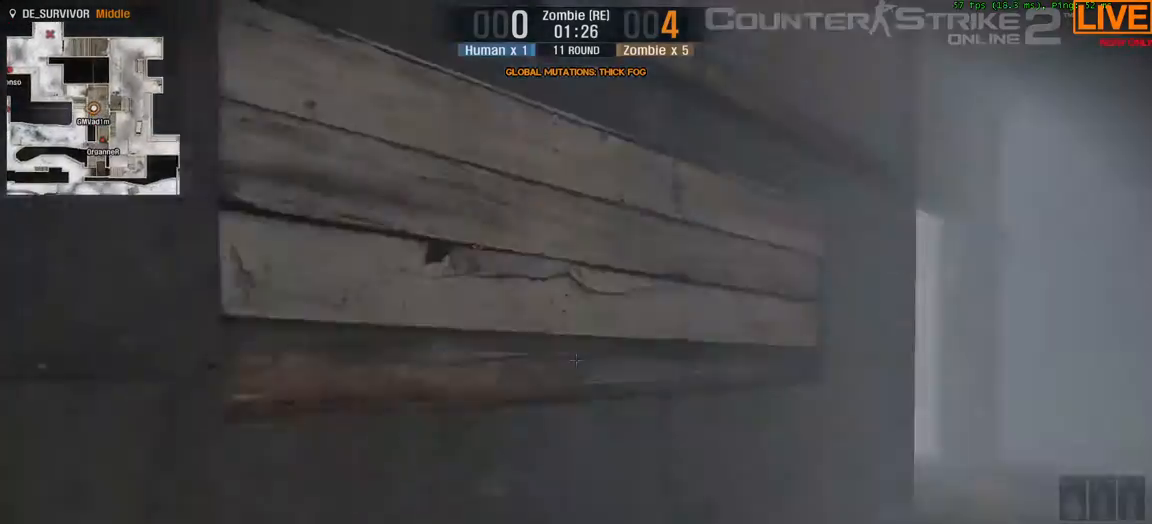
{"keys": ["d", "w"], "events": [[350, "d", "up"], [400, "d", "down"]]}
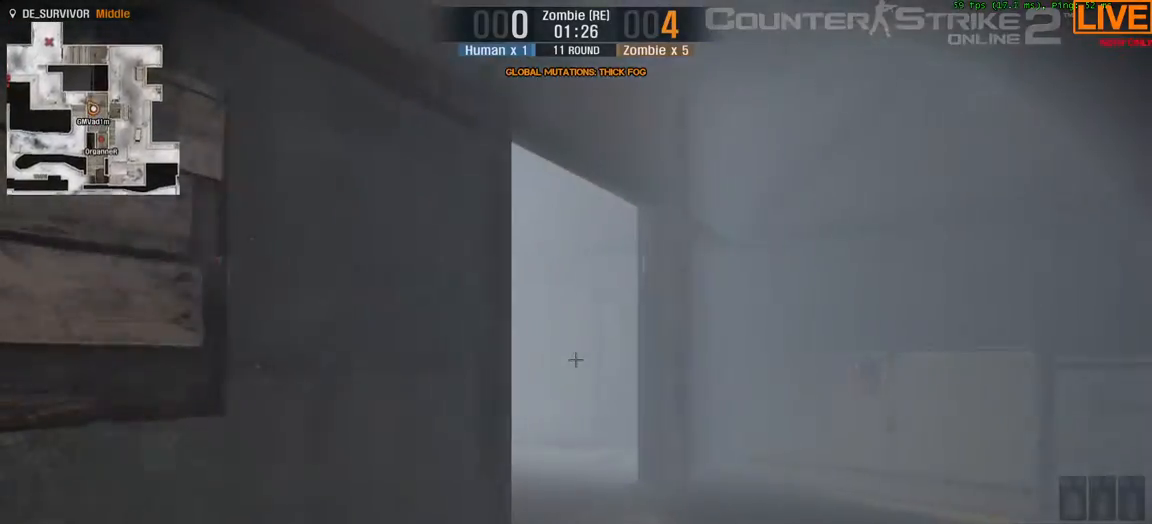
{"keys": ["d", "w"], "events": []}
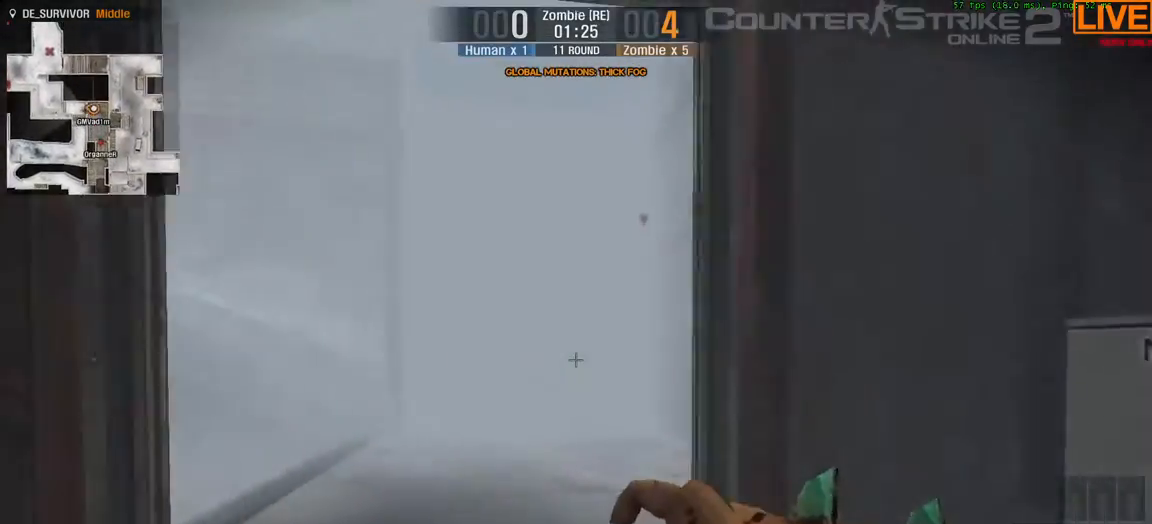
{"keys": ["a", "w"], "events": [[233, "d", "up"], [383, "a", "down"]]}
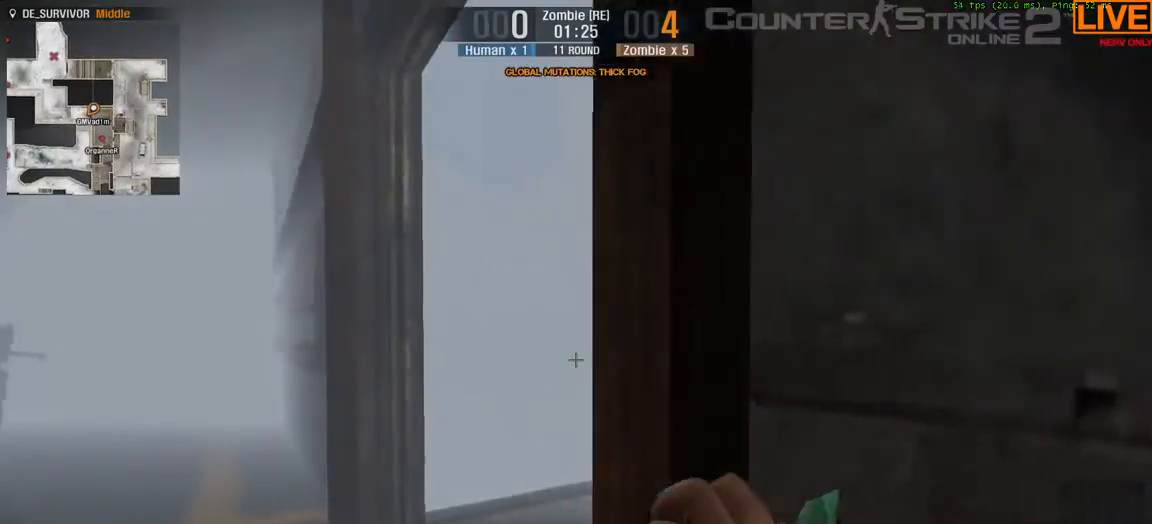
{"keys": ["d", "w"], "events": [[17, "a", "up"], [17, "d", "down"]]}
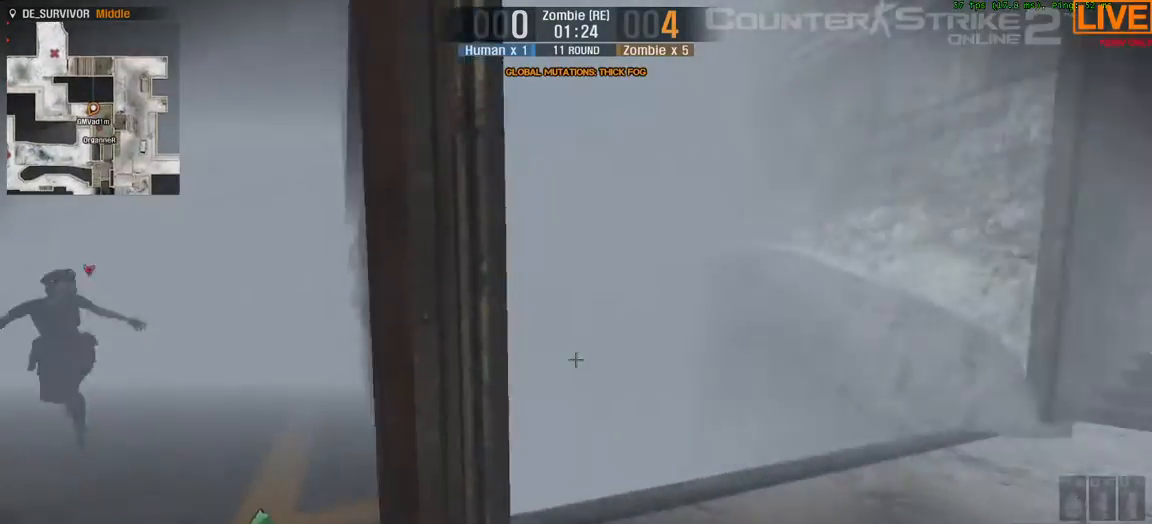
{"keys": ["d", "w"], "events": [[67, "a", "down"], [67, "d", "up"], [317, "a", "up"], [367, "d", "down"]]}